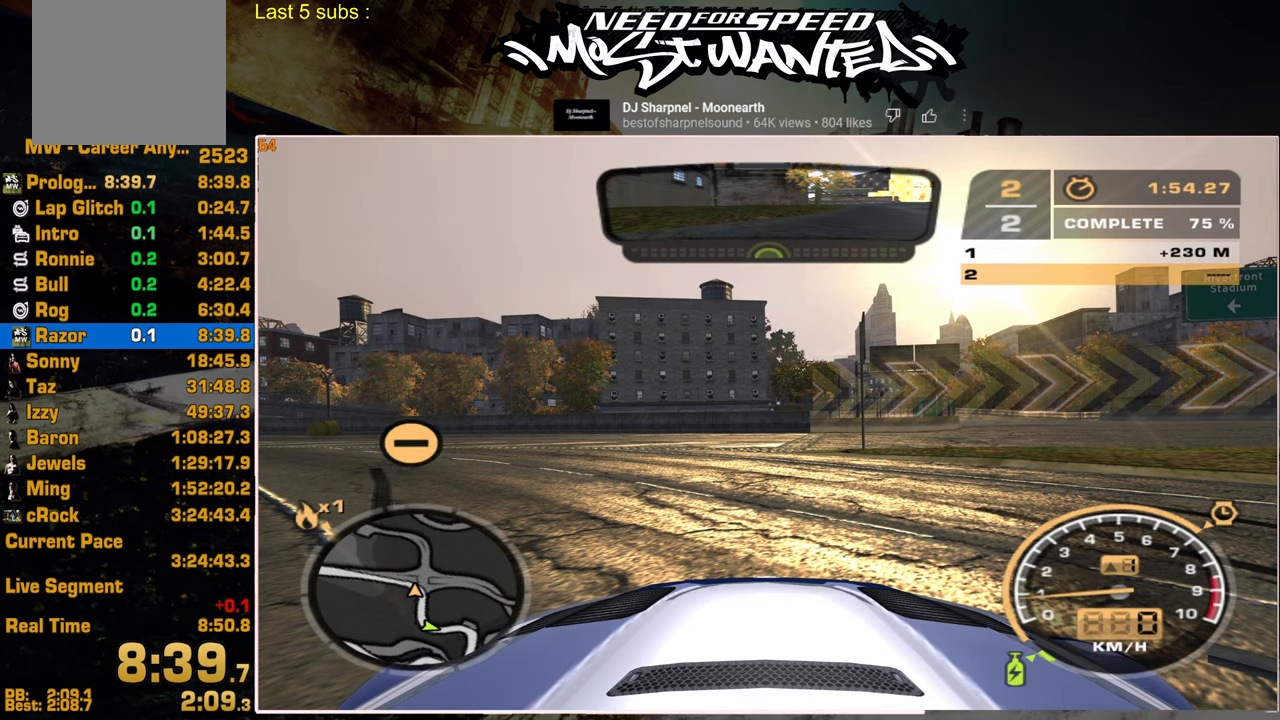
Gameplay with a controller (PlayStation layout); each line is a JSON object with the inputs held at the frame after it. "events" lists button and stick changes between this image and that frame as [ms after this image, input, new state], when the widget could be followed in between.
{"buttons": ["CROSS"], "left_stick": "center", "right_stick": "center", "events": [[450, "CROSS", "down"]]}
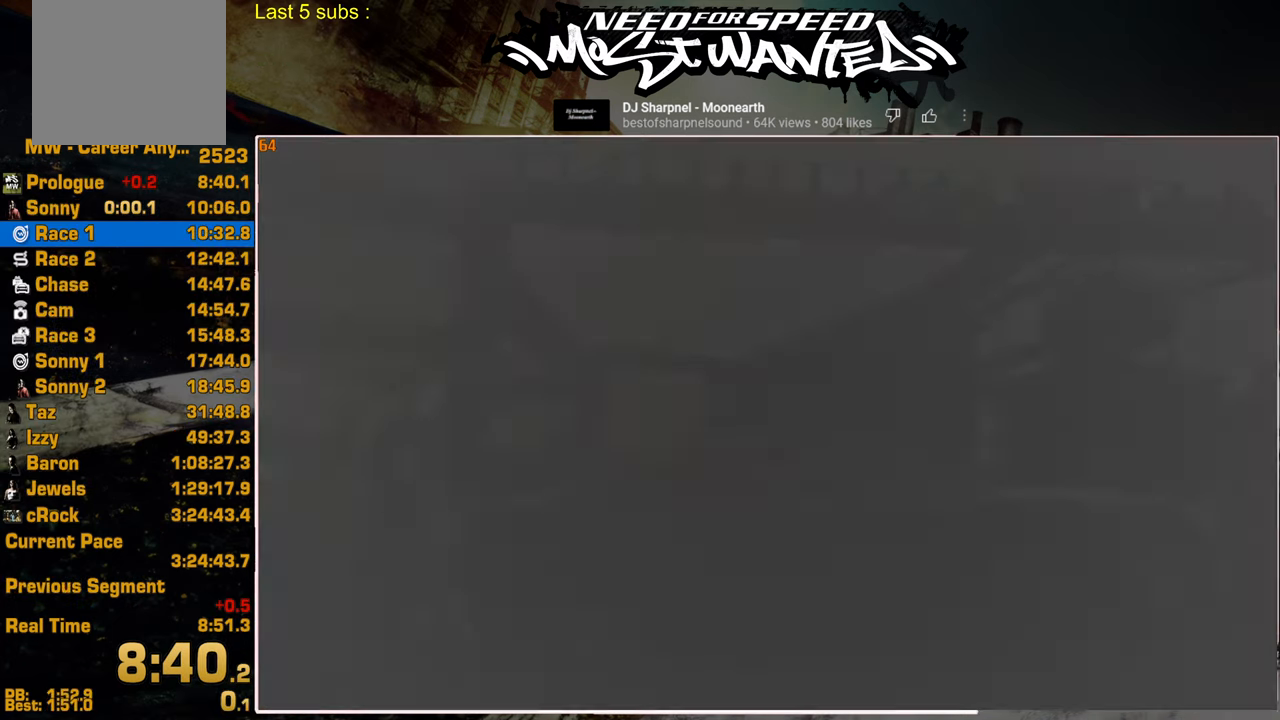
{"buttons": ["CROSS"], "left_stick": "center", "right_stick": "center", "events": [[17, "CROSS", "up"], [134, "CROSS", "down"], [234, "CROSS", "up"], [317, "CROSS", "down"], [400, "CROSS", "up"], [500, "CROSS", "down"]]}
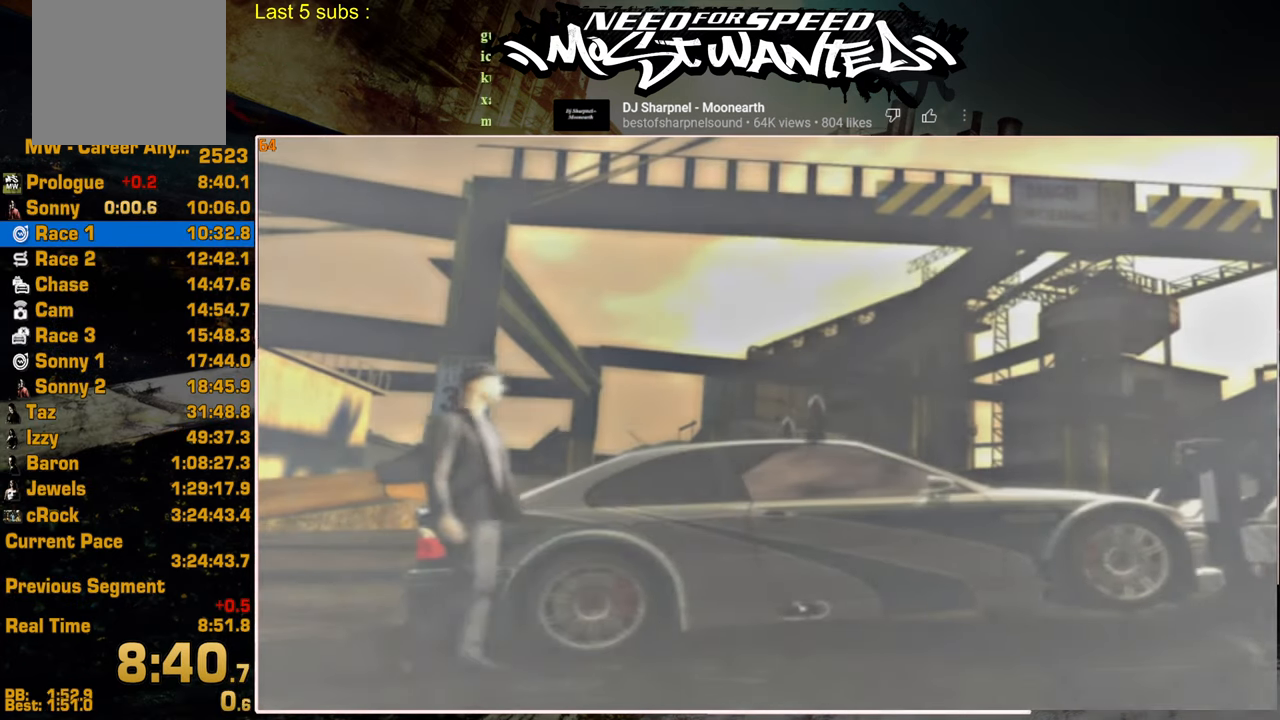
{"buttons": [], "left_stick": "center", "right_stick": "center", "events": [[67, "CROSS", "up"], [150, "CROSS", "down"], [234, "CROSS", "up"], [334, "CROSS", "down"], [417, "CROSS", "up"]]}
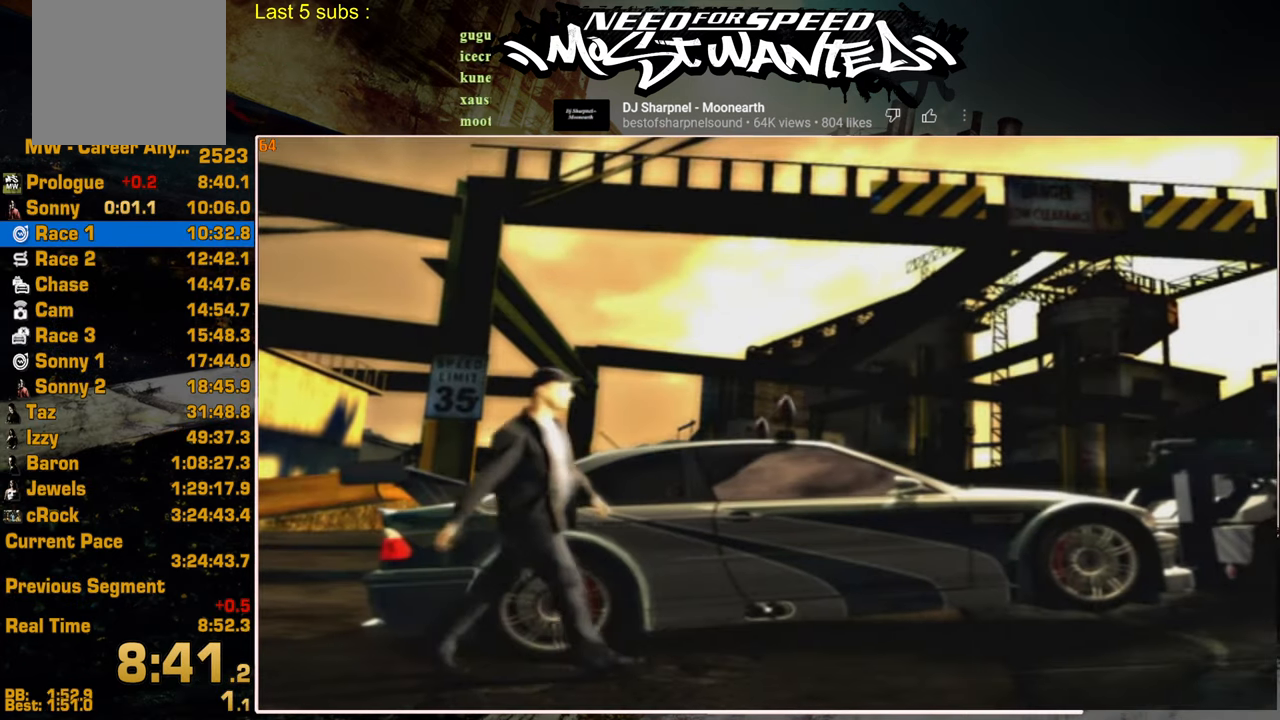
{"buttons": [], "left_stick": "center", "right_stick": "center", "events": [[17, "CROSS", "down"], [84, "CROSS", "up"], [184, "CROSS", "down"], [250, "CROSS", "up"], [350, "CROSS", "down"], [417, "CROSS", "up"]]}
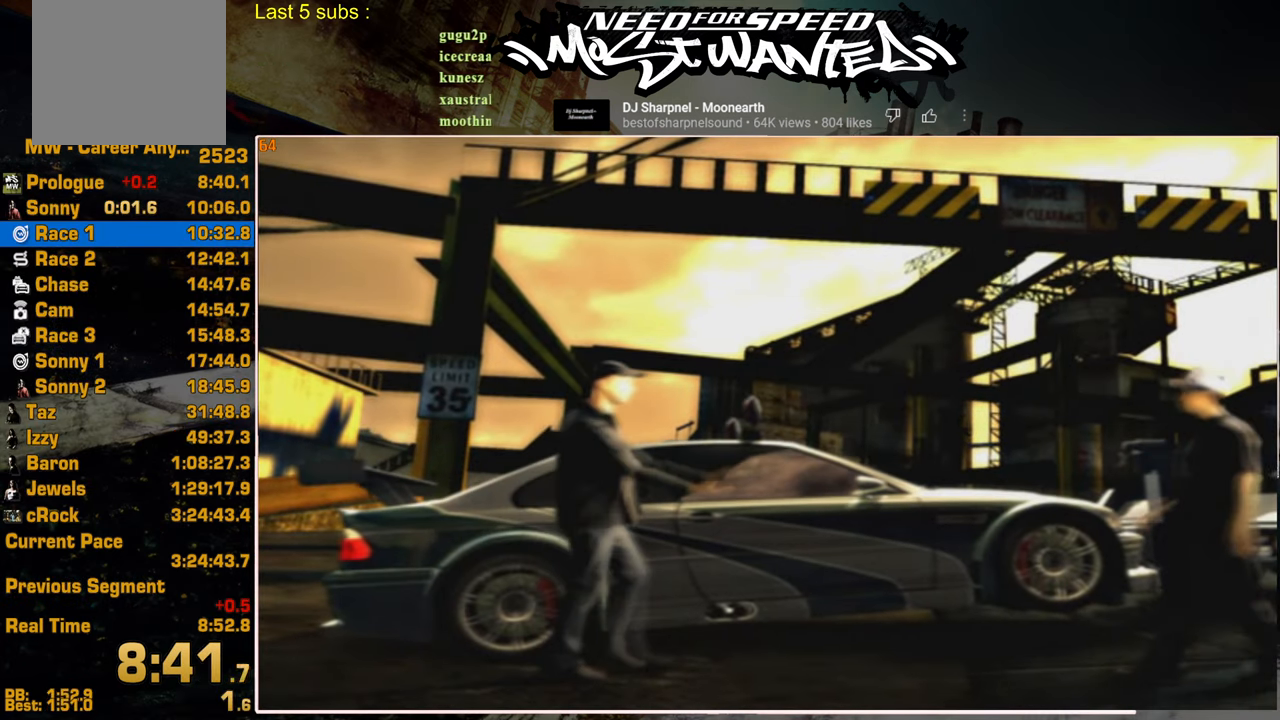
{"buttons": [], "left_stick": "center", "right_stick": "center", "events": [[17, "CROSS", "down"], [100, "CROSS", "up"], [184, "CROSS", "down"], [267, "CROSS", "up"], [367, "CROSS", "down"], [450, "CROSS", "up"]]}
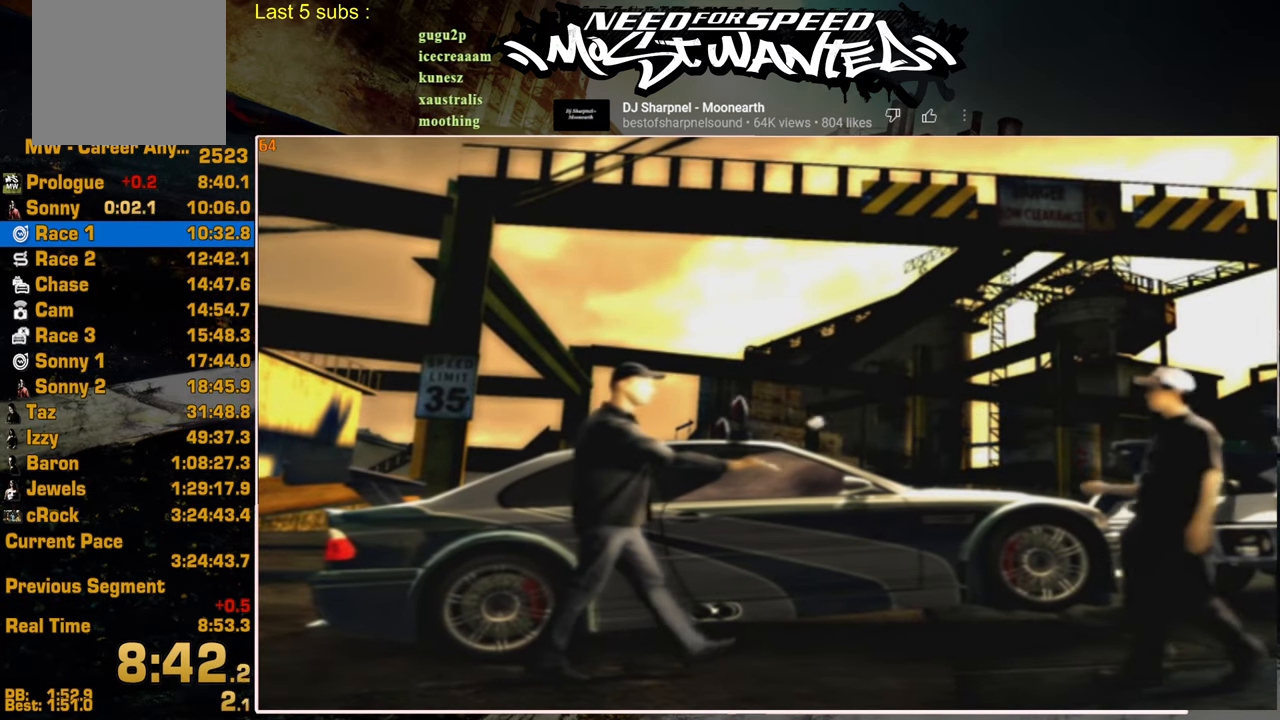
{"buttons": [], "left_stick": "center", "right_stick": "center", "events": [[50, "CROSS", "down"], [134, "CROSS", "up"], [217, "CROSS", "down"], [317, "CROSS", "up"], [417, "CROSS", "down"], [500, "CROSS", "up"]]}
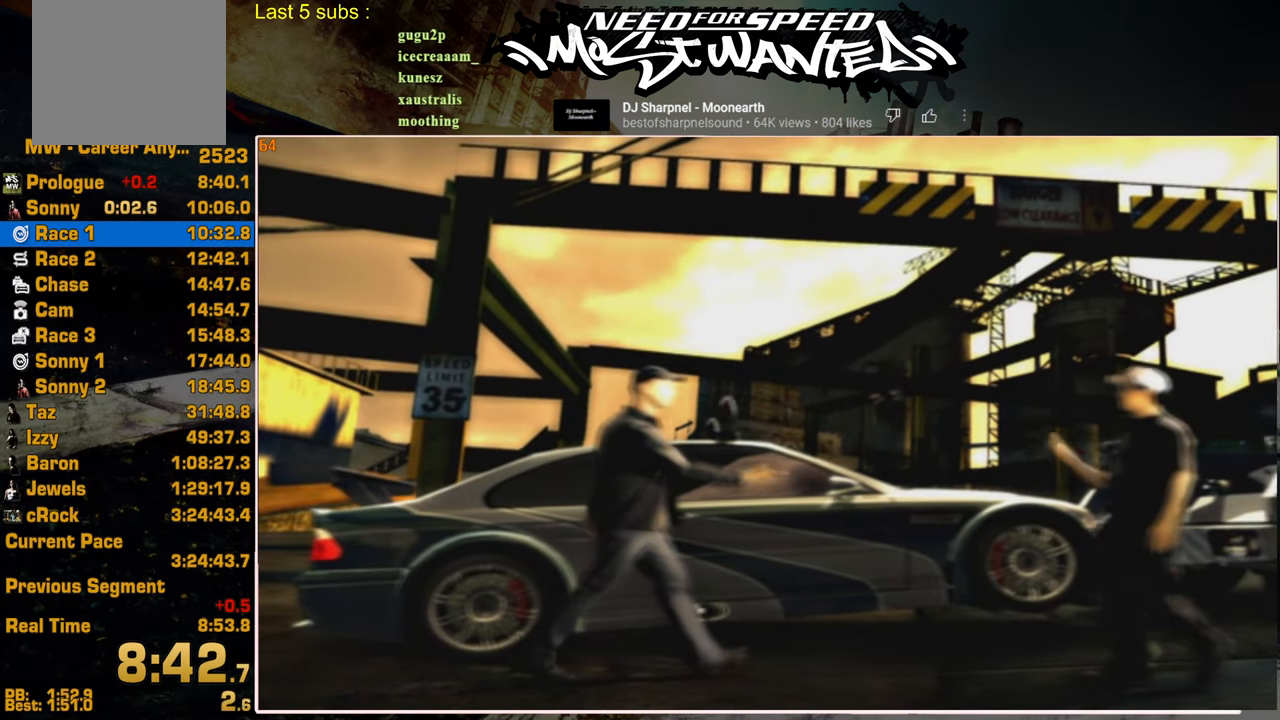
{"buttons": ["CROSS"], "left_stick": "center", "right_stick": "center", "events": [[84, "CROSS", "down"], [184, "CROSS", "up"], [267, "CROSS", "down"], [350, "CROSS", "up"], [434, "CROSS", "down"]]}
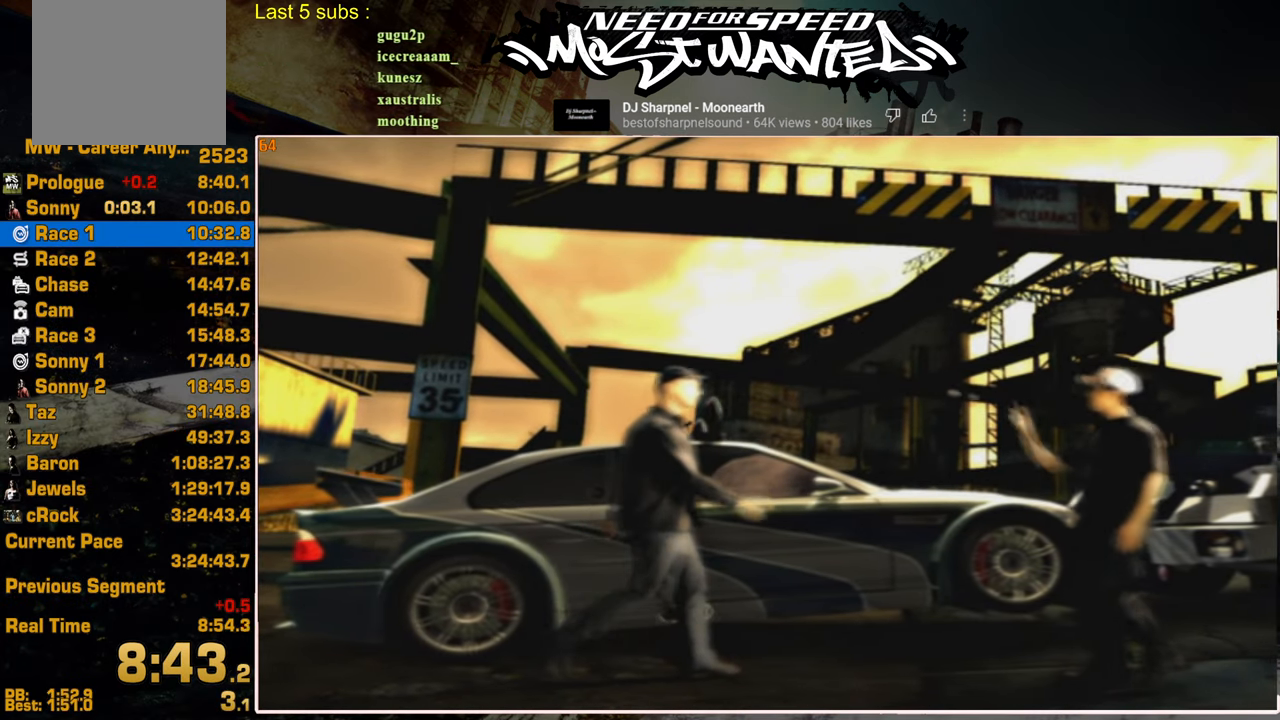
{"buttons": ["CROSS"], "left_stick": "center", "right_stick": "center", "events": [[34, "CROSS", "up"], [117, "CROSS", "down"], [217, "CROSS", "up"], [300, "CROSS", "down"], [384, "CROSS", "up"], [467, "CROSS", "down"]]}
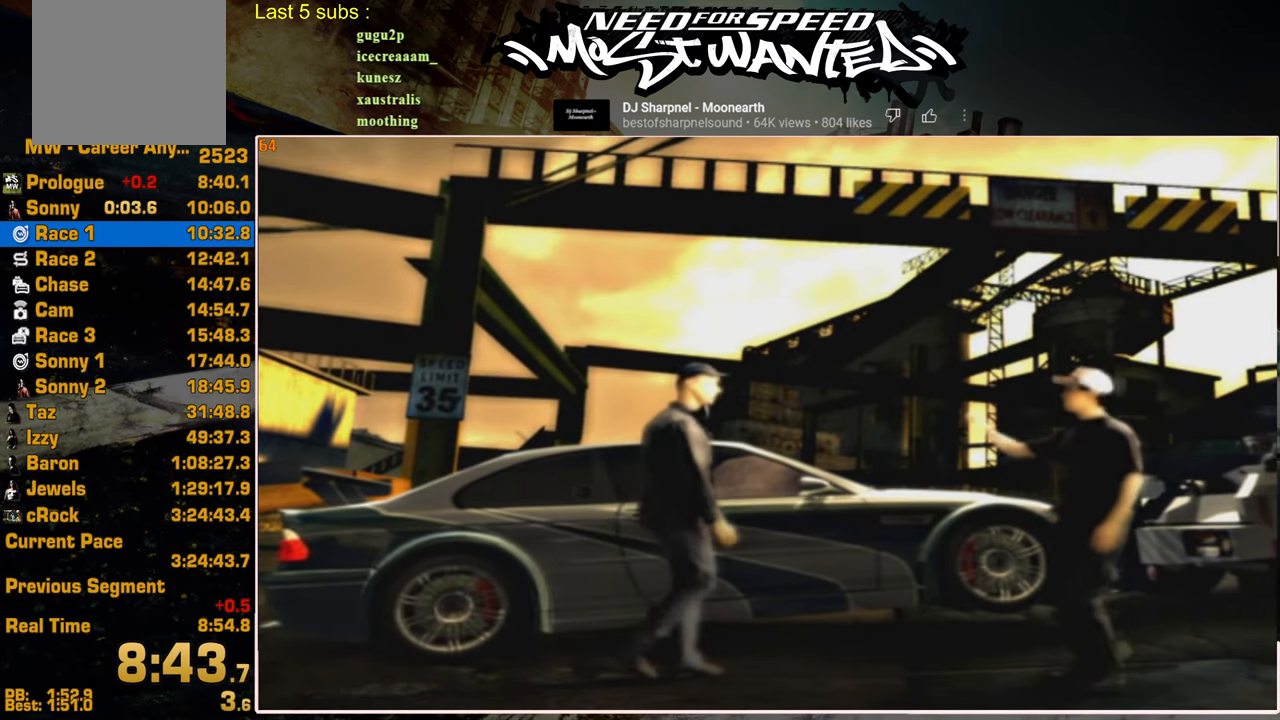
{"buttons": ["CROSS"], "left_stick": "center", "right_stick": "center", "events": [[50, "CROSS", "up"], [150, "CROSS", "down"], [234, "CROSS", "up"], [317, "CROSS", "down"], [400, "CROSS", "up"], [484, "CROSS", "down"]]}
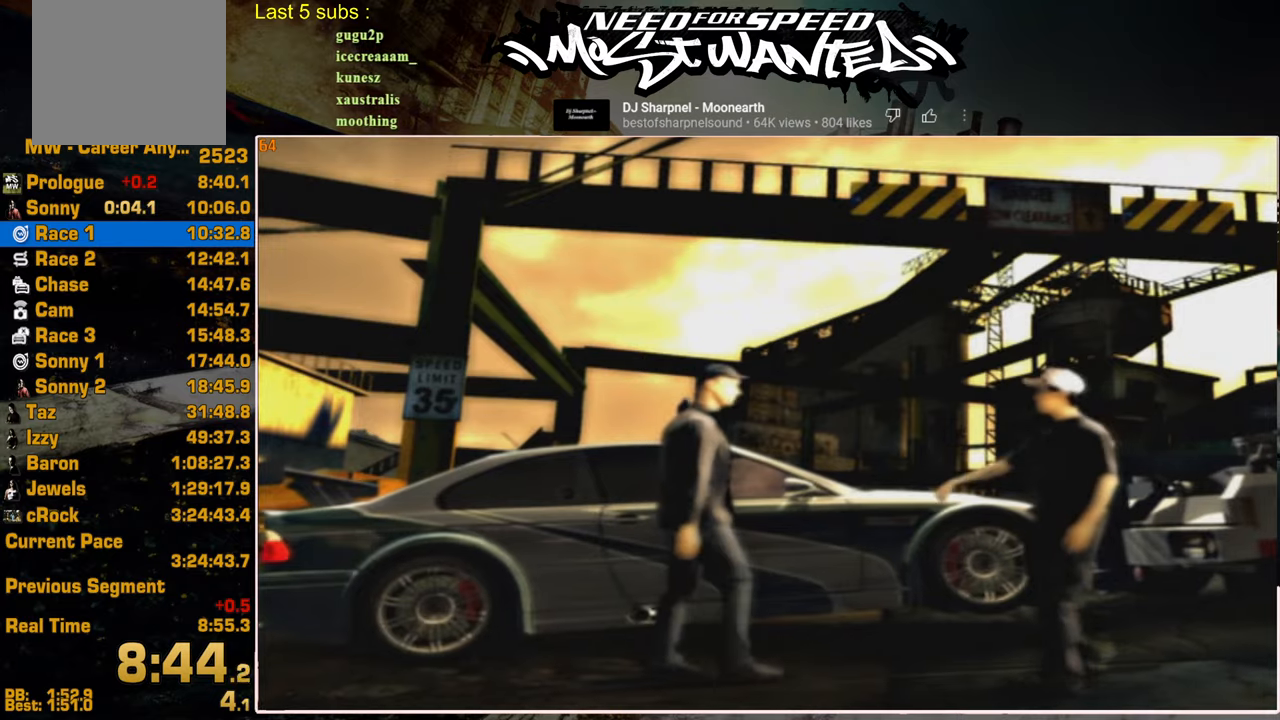
{"buttons": [], "left_stick": "center", "right_stick": "center", "events": [[100, "CROSS", "up"], [167, "CROSS", "down"], [267, "CROSS", "up"], [350, "CROSS", "down"], [434, "CROSS", "up"]]}
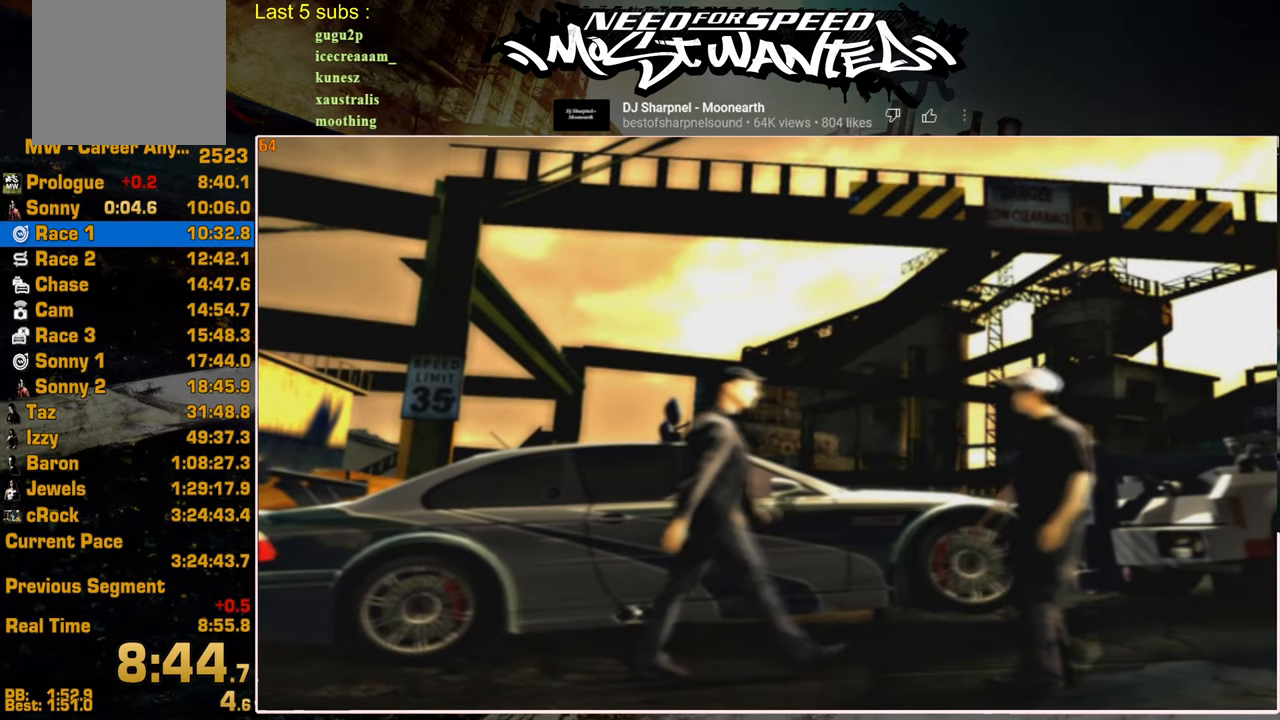
{"buttons": [], "left_stick": "center", "right_stick": "center", "events": [[34, "CROSS", "down"], [117, "CROSS", "up"], [200, "CROSS", "down"], [284, "CROSS", "up"], [367, "CROSS", "down"], [467, "CROSS", "up"]]}
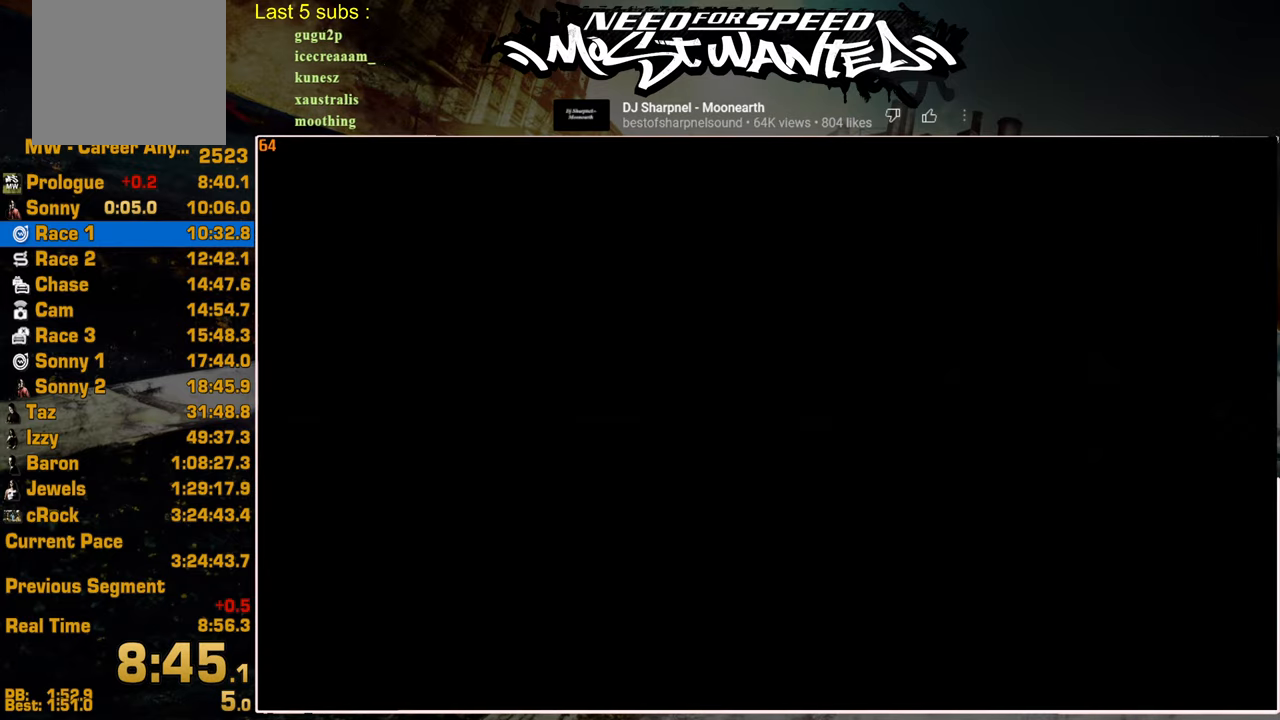
{"buttons": [], "left_stick": "center", "right_stick": "center", "events": [[50, "CROSS", "down"], [134, "CROSS", "up"], [217, "CROSS", "down"], [317, "CROSS", "up"], [384, "CROSS", "down"], [484, "CROSS", "up"]]}
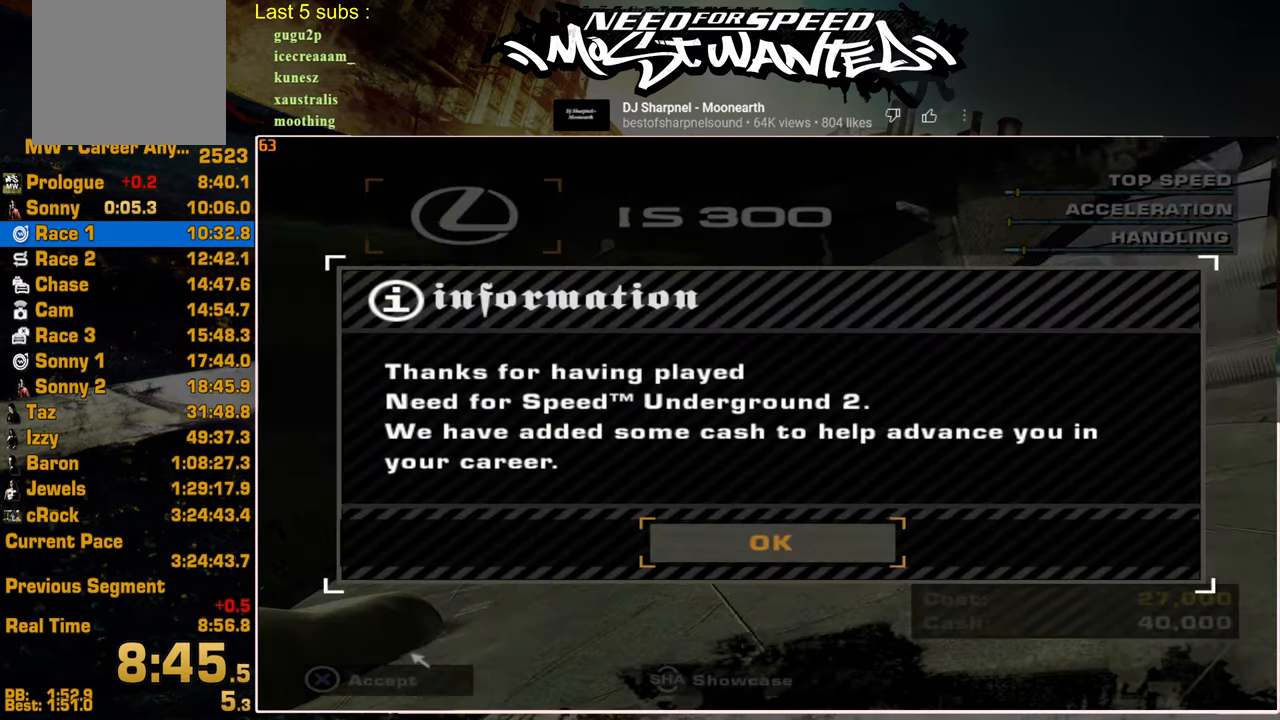
{"buttons": ["DPAD_RIGHT"], "left_stick": "center", "right_stick": "center", "events": [[50, "CROSS", "down"], [167, "CROSS", "up"], [384, "DPAD_RIGHT", "down"]]}
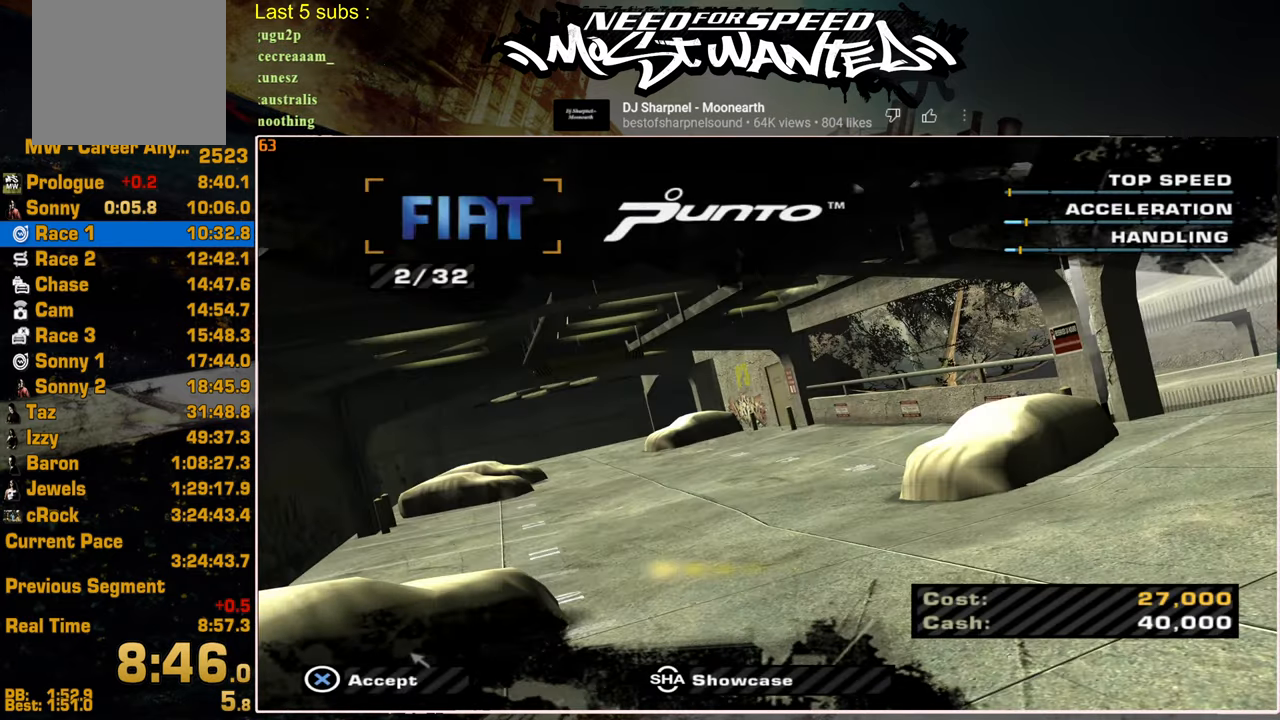
{"buttons": ["CROSS"], "left_stick": "center", "right_stick": "center", "events": [[17, "DPAD_RIGHT", "up"], [67, "DPAD_RIGHT", "down"], [167, "DPAD_RIGHT", "up"], [200, "DPAD_RIGHT", "down"], [284, "CROSS", "down"], [284, "DPAD_RIGHT", "up"], [400, "CROSS", "up"], [467, "CROSS", "down"]]}
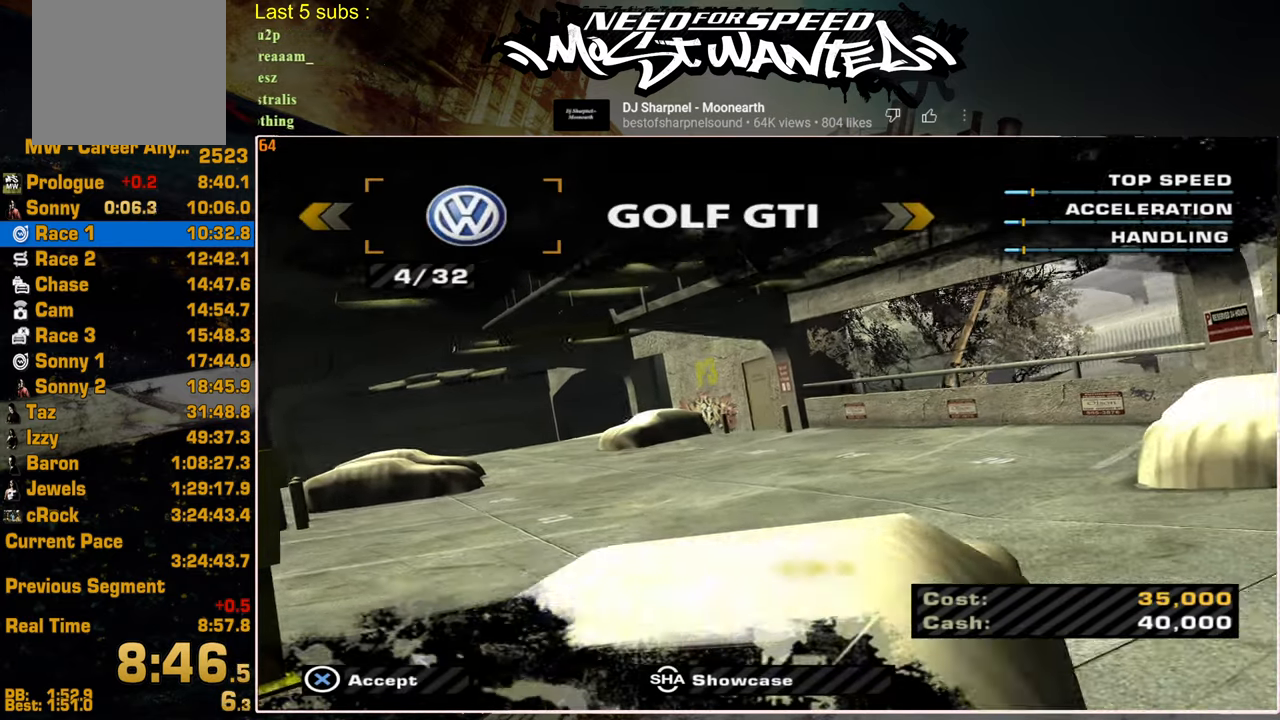
{"buttons": [], "left_stick": "center", "right_stick": "center", "events": [[117, "CROSS", "up"], [284, "DPAD_LEFT", "down"], [367, "CROSS", "down"], [434, "DPAD_LEFT", "up"], [484, "CROSS", "up"]]}
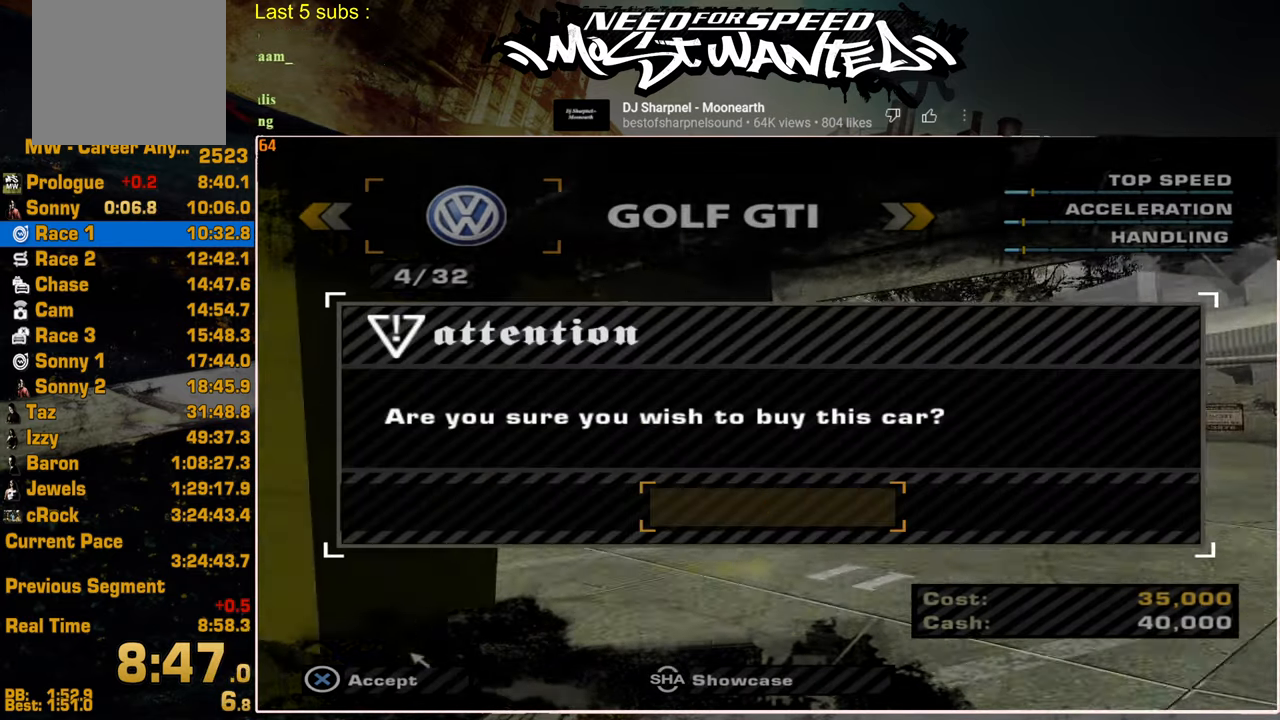
{"buttons": [], "left_stick": "center", "right_stick": "center", "events": []}
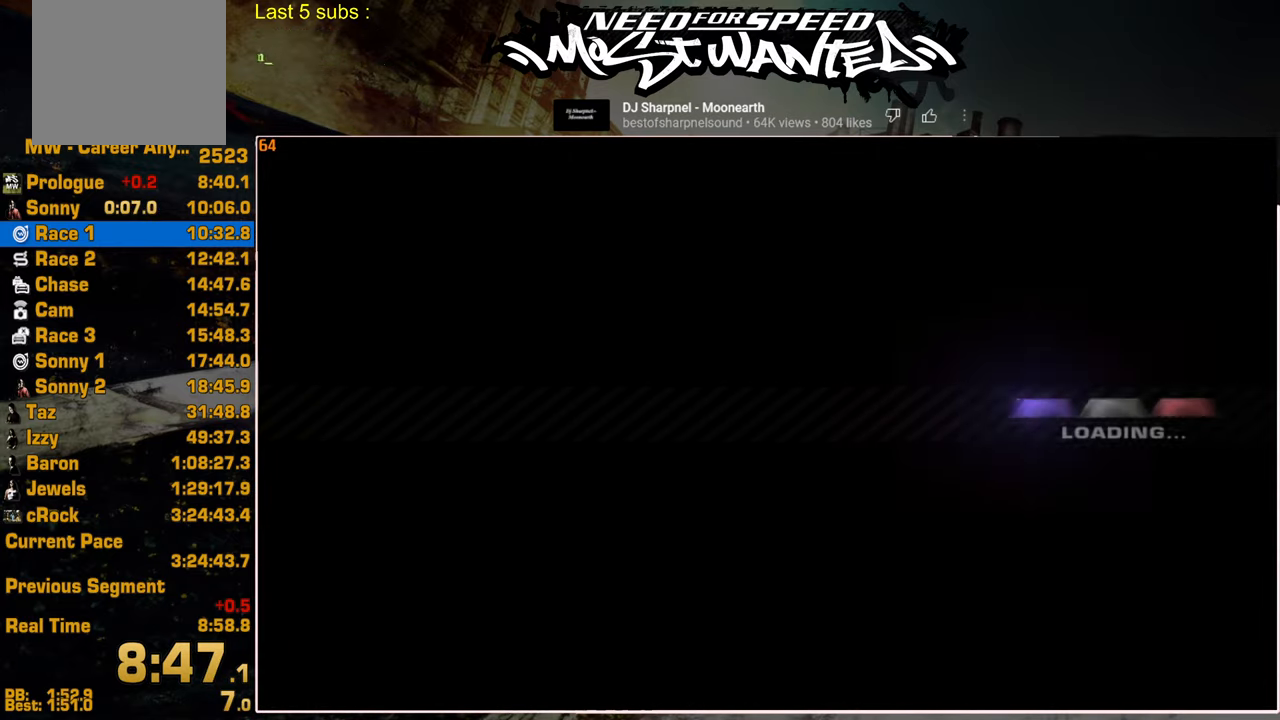
{"buttons": ["SELECT"], "left_stick": "center", "right_stick": "center", "events": [[450, "SELECT", "down"]]}
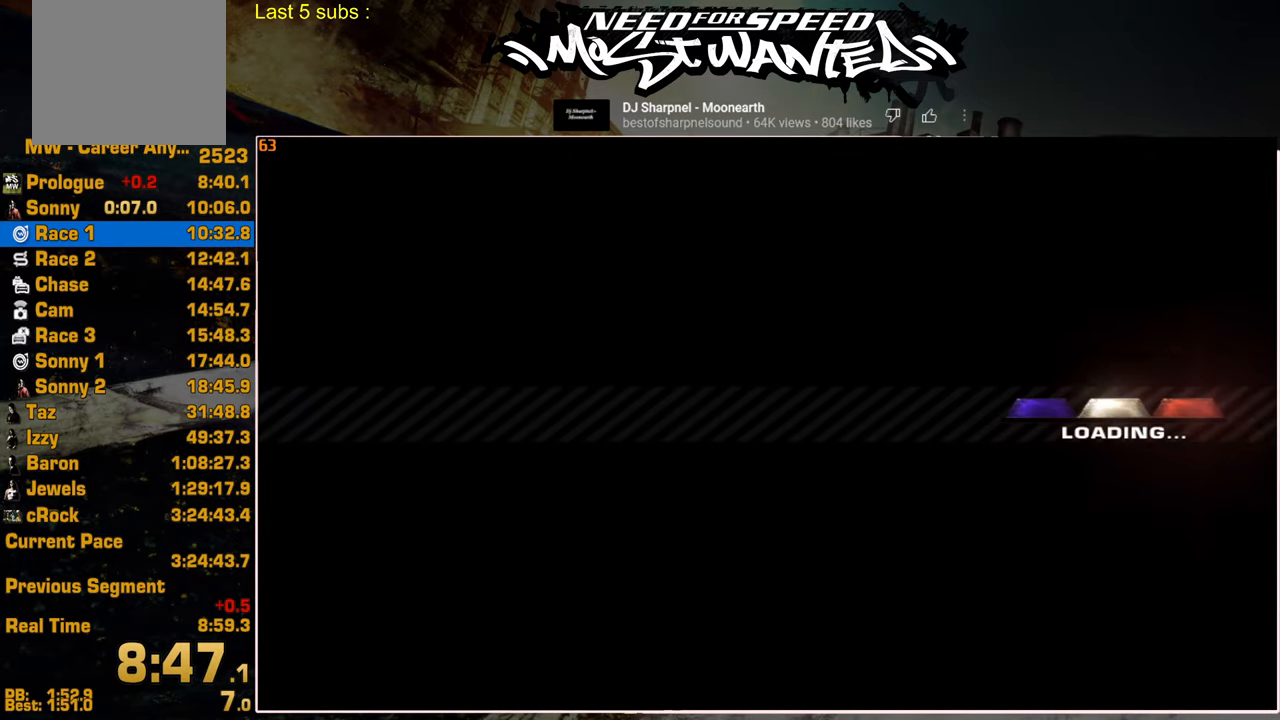
{"buttons": ["SELECT"], "left_stick": "center", "right_stick": "center", "events": [[134, "SELECT", "up"], [434, "SELECT", "down"]]}
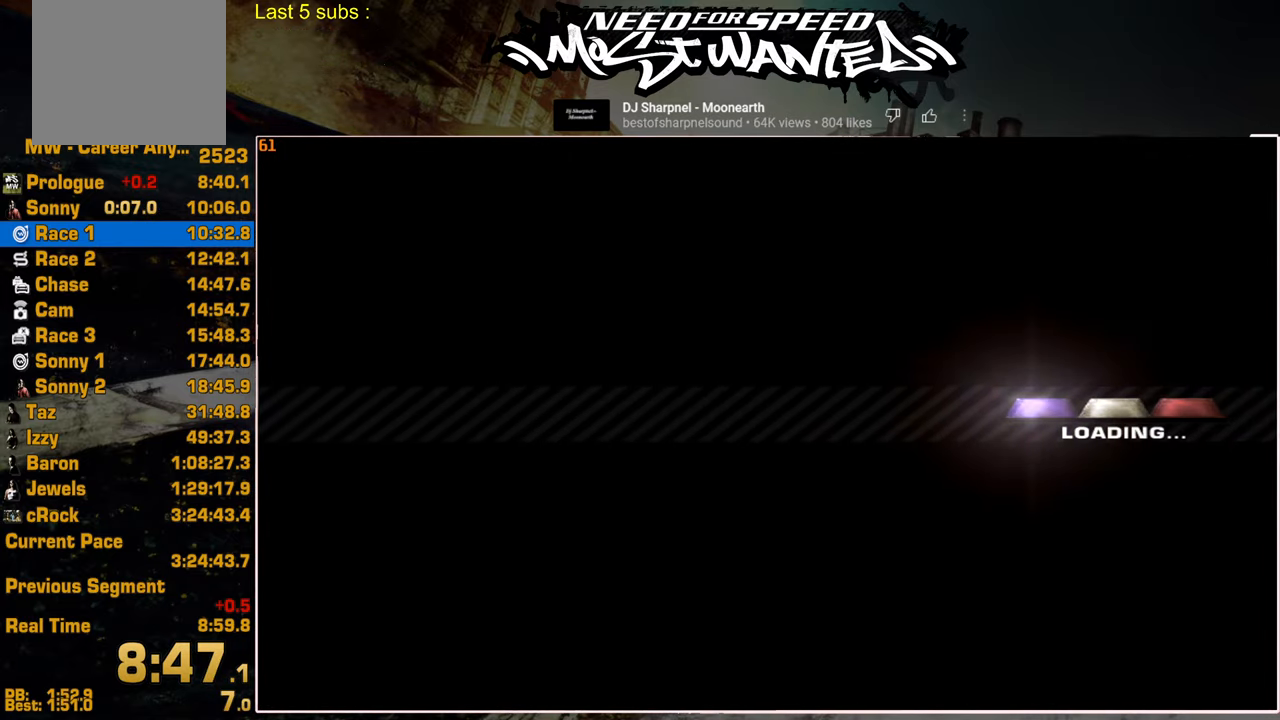
{"buttons": ["SELECT"], "left_stick": "center", "right_stick": "center", "events": [[117, "SELECT", "up"], [367, "SELECT", "down"]]}
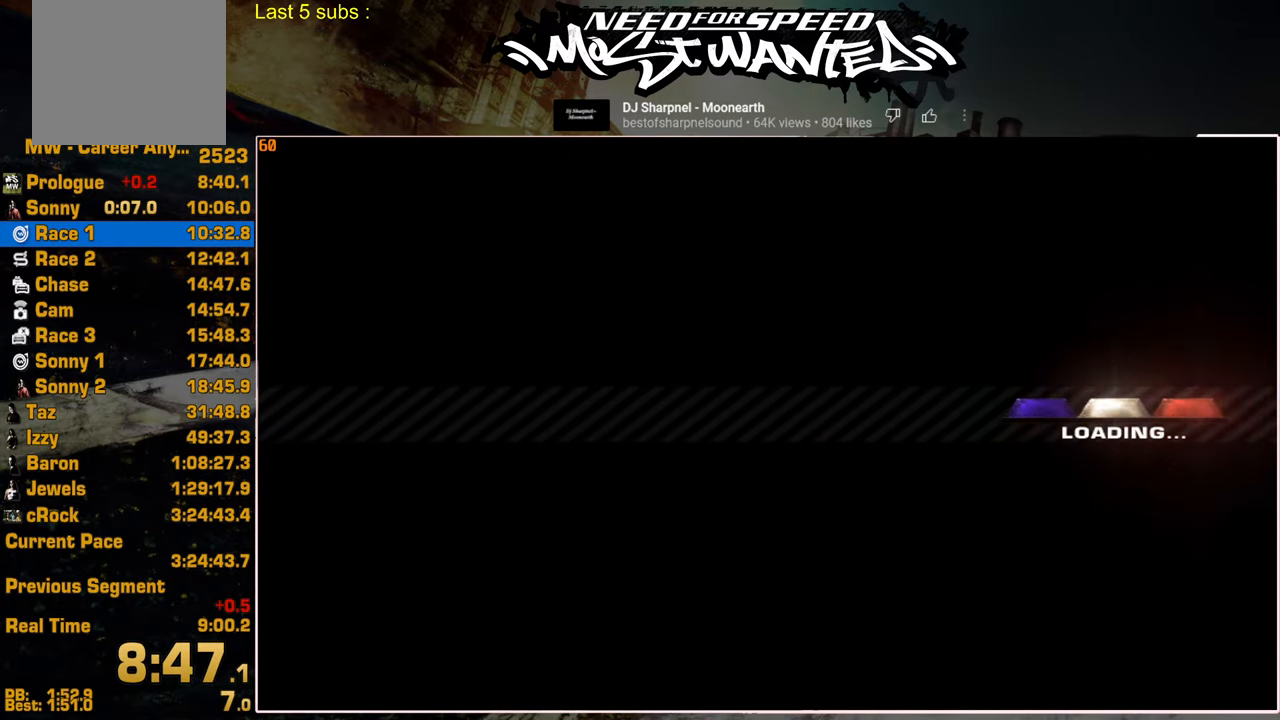
{"buttons": ["CIRCLE"], "left_stick": "center", "right_stick": "center", "events": [[34, "SELECT", "up"], [284, "SELECT", "down"], [434, "CIRCLE", "down"], [434, "SELECT", "up"]]}
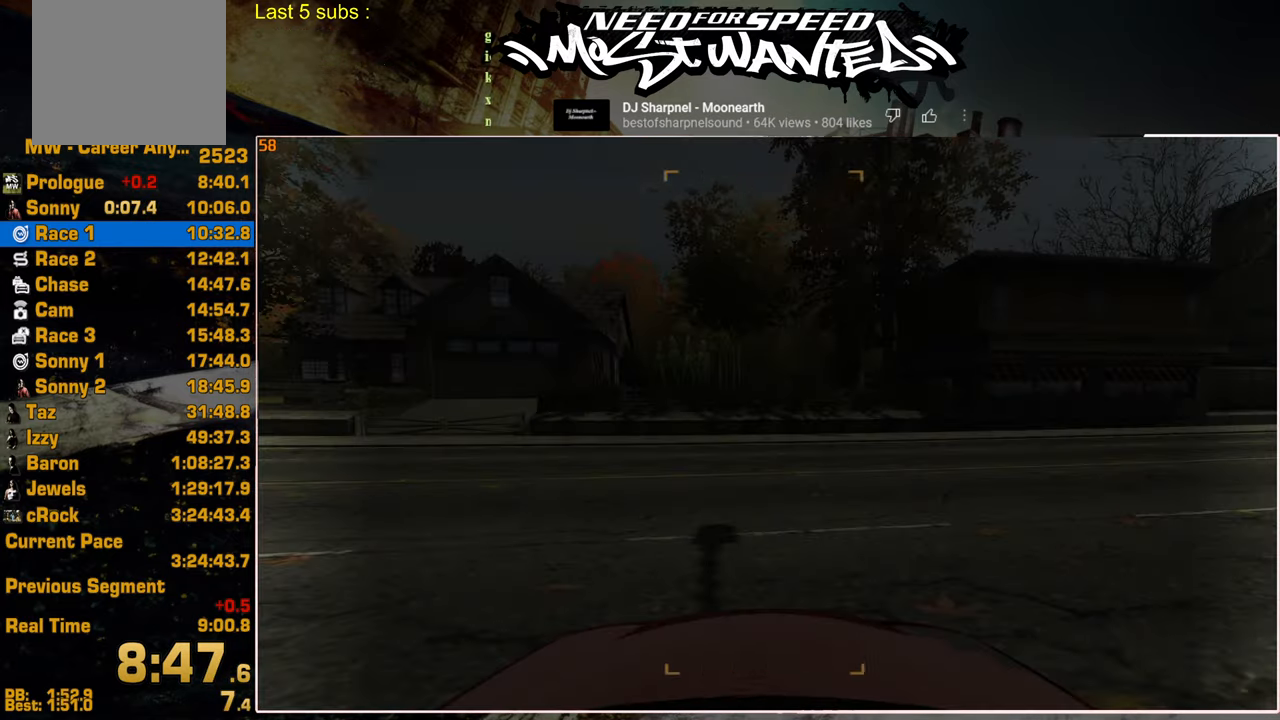
{"buttons": ["CIRCLE"], "left_stick": "center", "right_stick": "center", "events": [[50, "CIRCLE", "up"], [117, "CIRCLE", "down"], [234, "CIRCLE", "up"], [300, "CIRCLE", "down"], [400, "CIRCLE", "up"], [484, "CIRCLE", "down"]]}
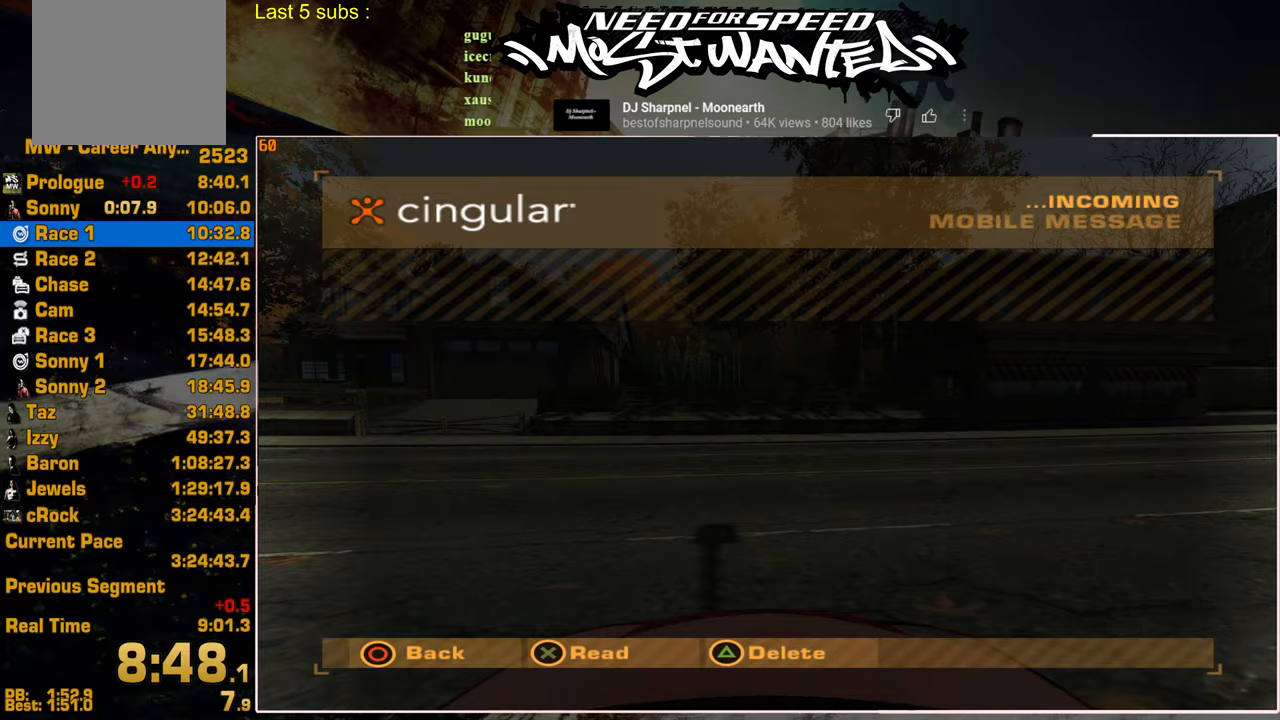
{"buttons": ["CIRCLE"], "left_stick": "center", "right_stick": "center", "events": [[67, "CIRCLE", "up"], [167, "CIRCLE", "down"], [234, "CIRCLE", "up"], [334, "CIRCLE", "down"], [400, "CIRCLE", "up"], [500, "CIRCLE", "down"]]}
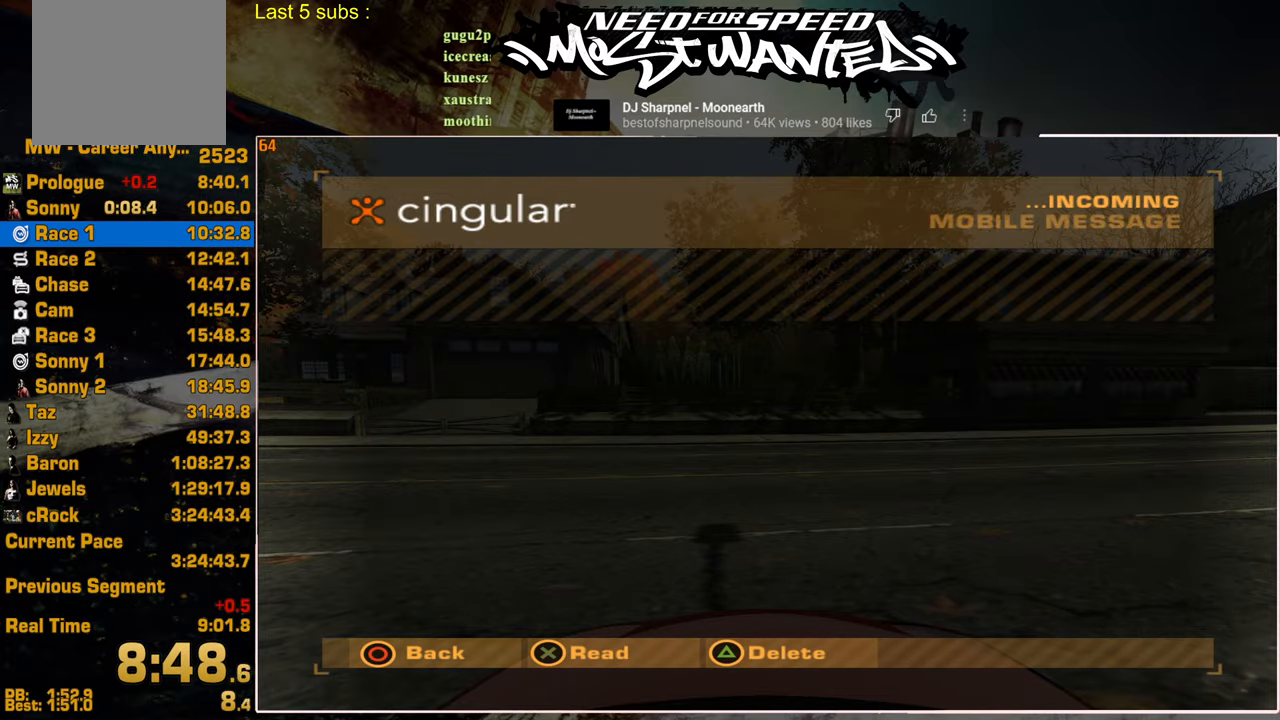
{"buttons": ["R2"], "left_stick": "center", "right_stick": "center", "events": [[67, "CIRCLE", "up"], [150, "CIRCLE", "down"], [234, "CIRCLE", "up"], [300, "CIRCLE", "down"], [334, "CIRCLE", "up"], [417, "R2", "down"]]}
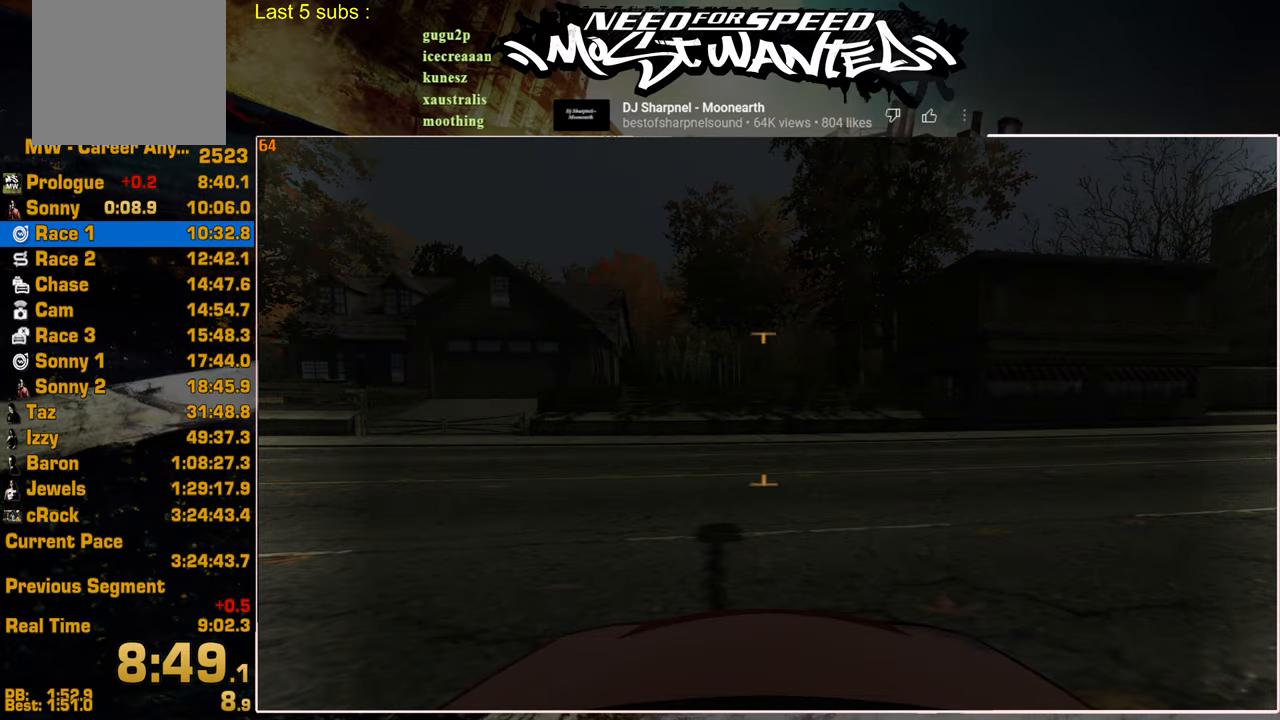
{"buttons": ["R2"], "left_stick": "center", "right_stick": "center", "events": []}
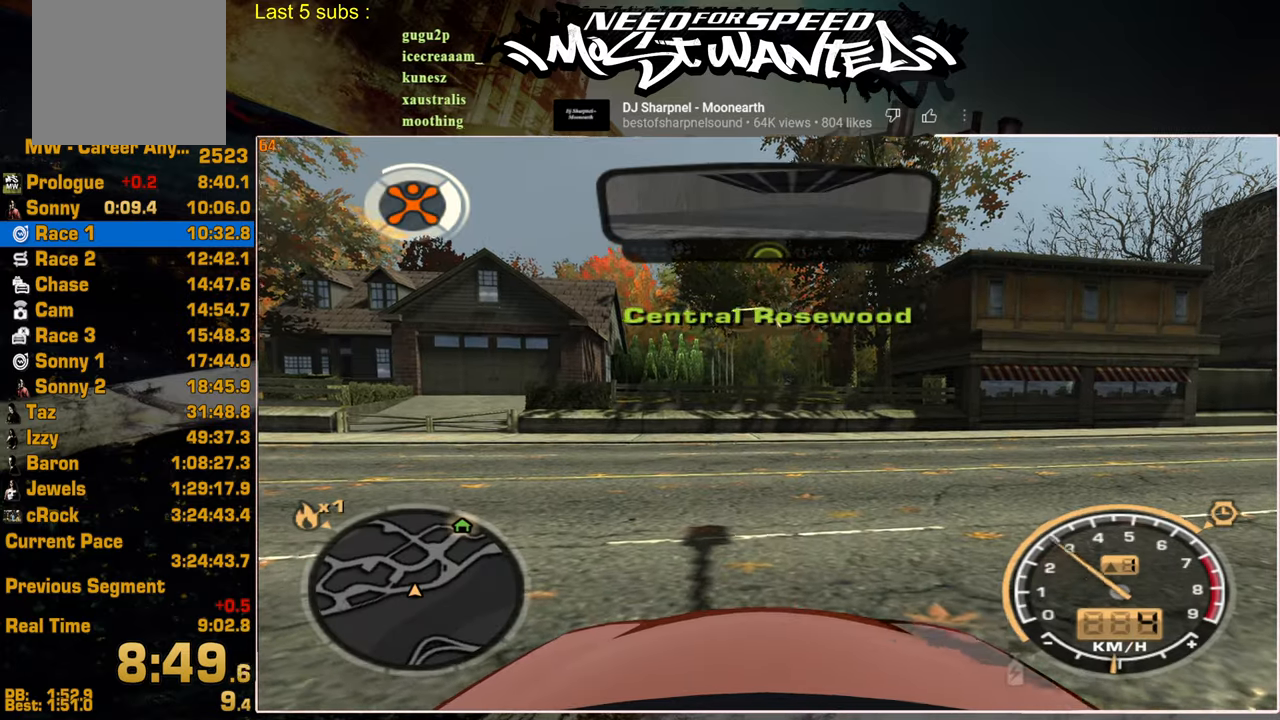
{"buttons": ["R2"], "left_stick": "center", "right_stick": "center", "events": []}
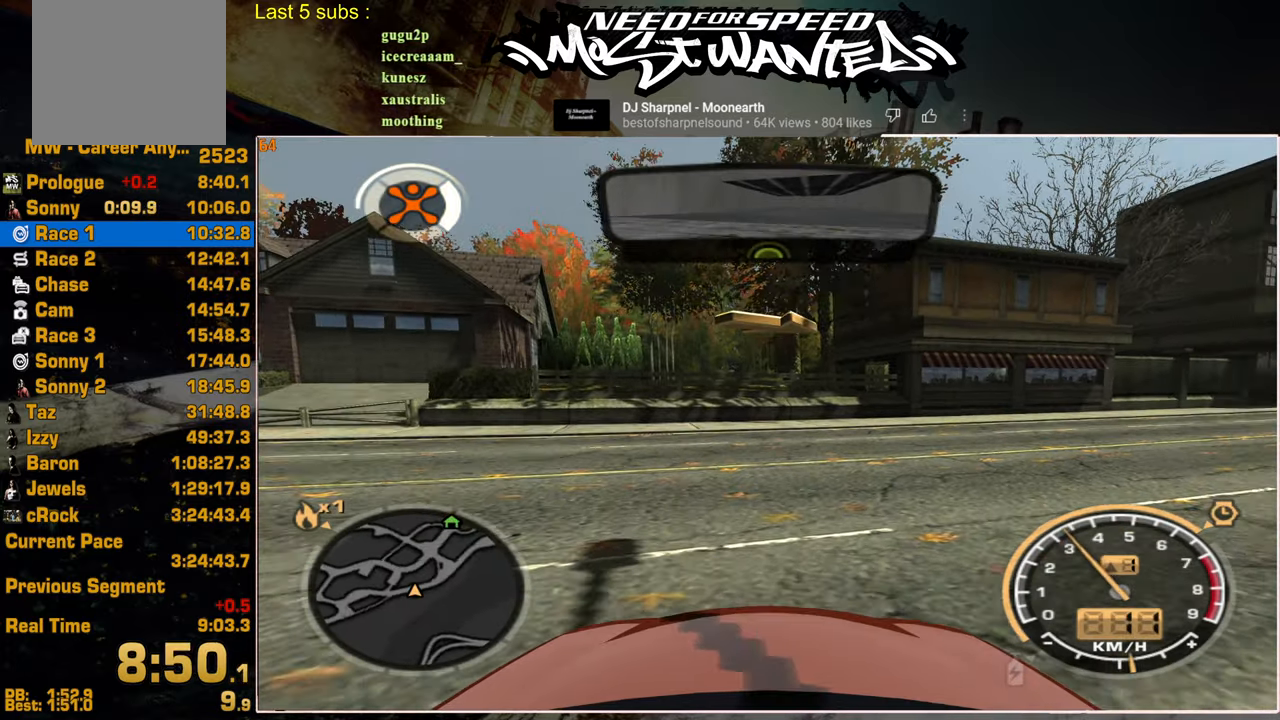
{"buttons": ["R2"], "left_stick": "center", "right_stick": "center", "events": []}
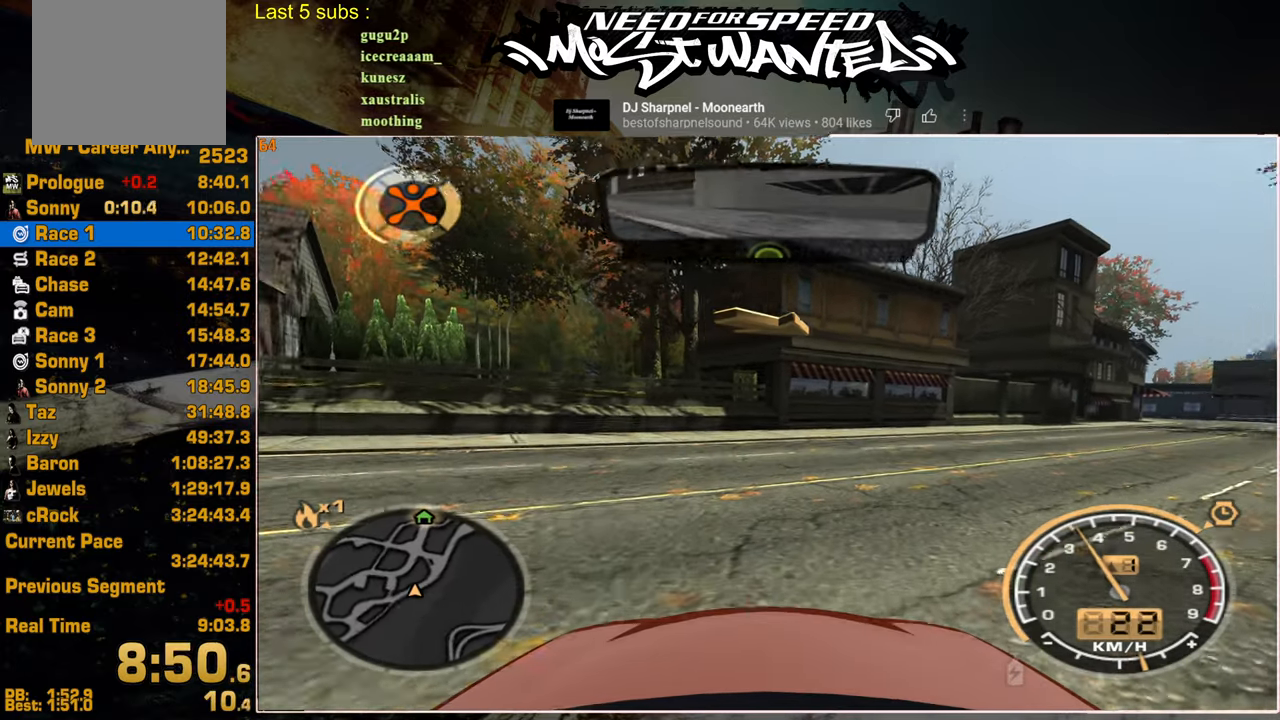
{"buttons": ["R2"], "left_stick": "center", "right_stick": "center", "events": []}
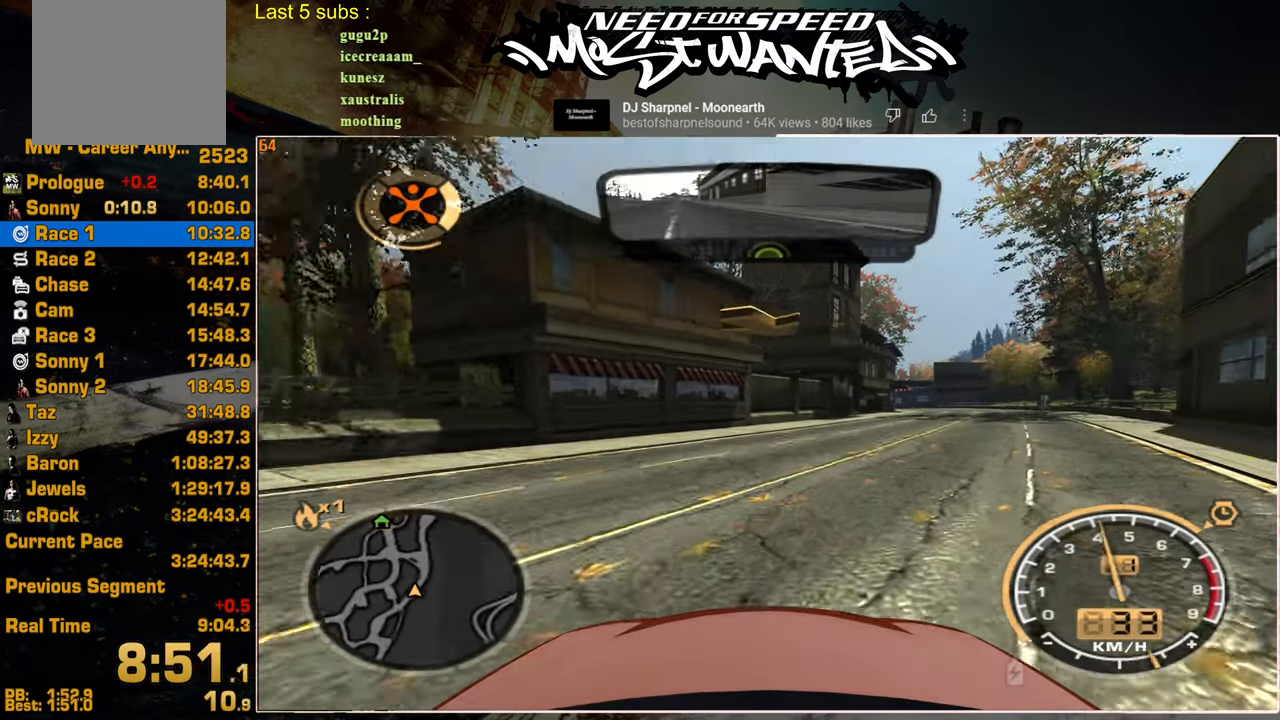
{"buttons": ["R2"], "left_stick": "center", "right_stick": "center", "events": []}
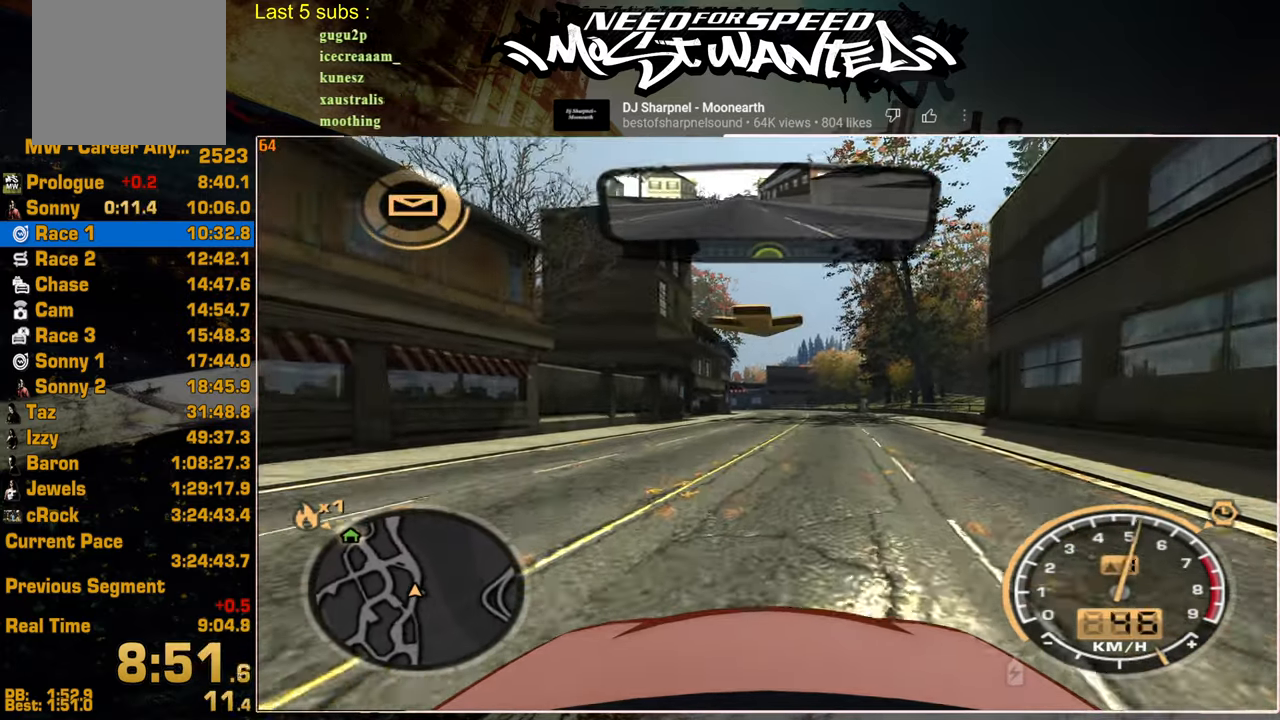
{"buttons": ["R2"], "left_stick": "center", "right_stick": "center", "events": []}